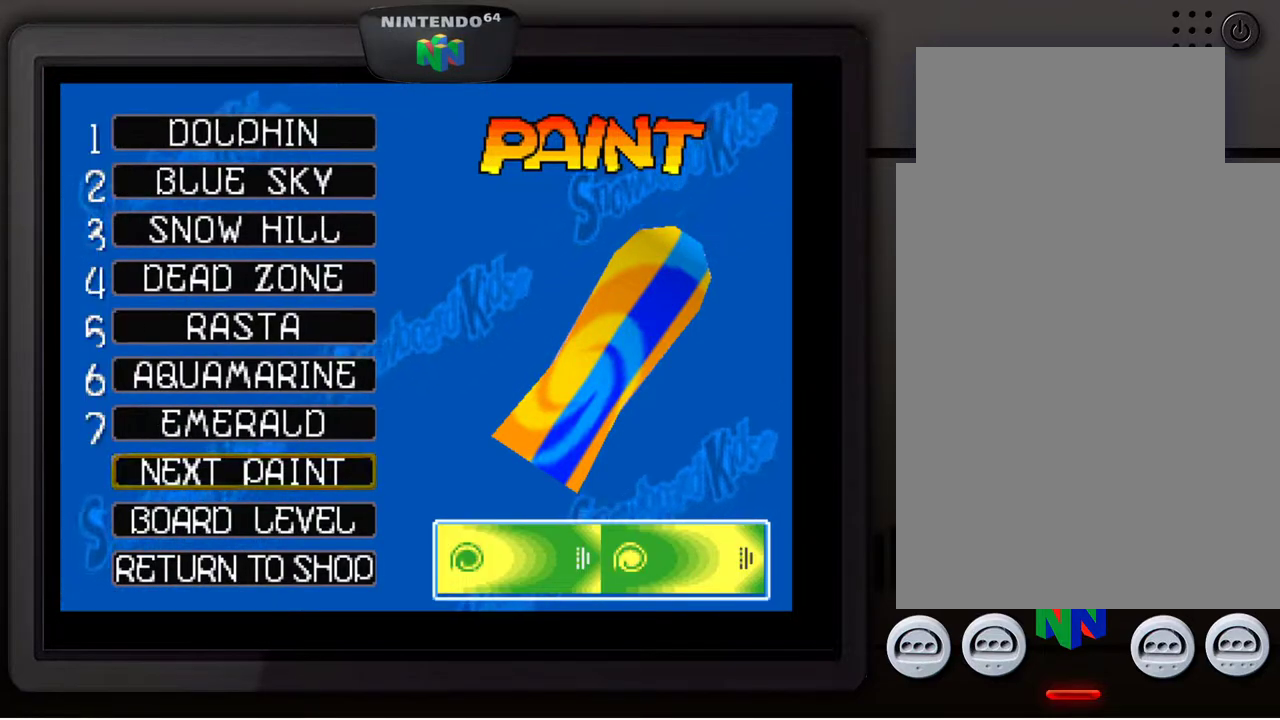
Gameplay with a controller (Nintendo layout); each line is a JSON object with the inputs held at the frame after it. "events" lists button and stick changes between this image and that frame as [ms after this image, input, new state], when the widget could be followed in between. Not read: L3 R3.
{"buttons": [], "left_stick": "center", "events": [[67, "left_stick", "center"]]}
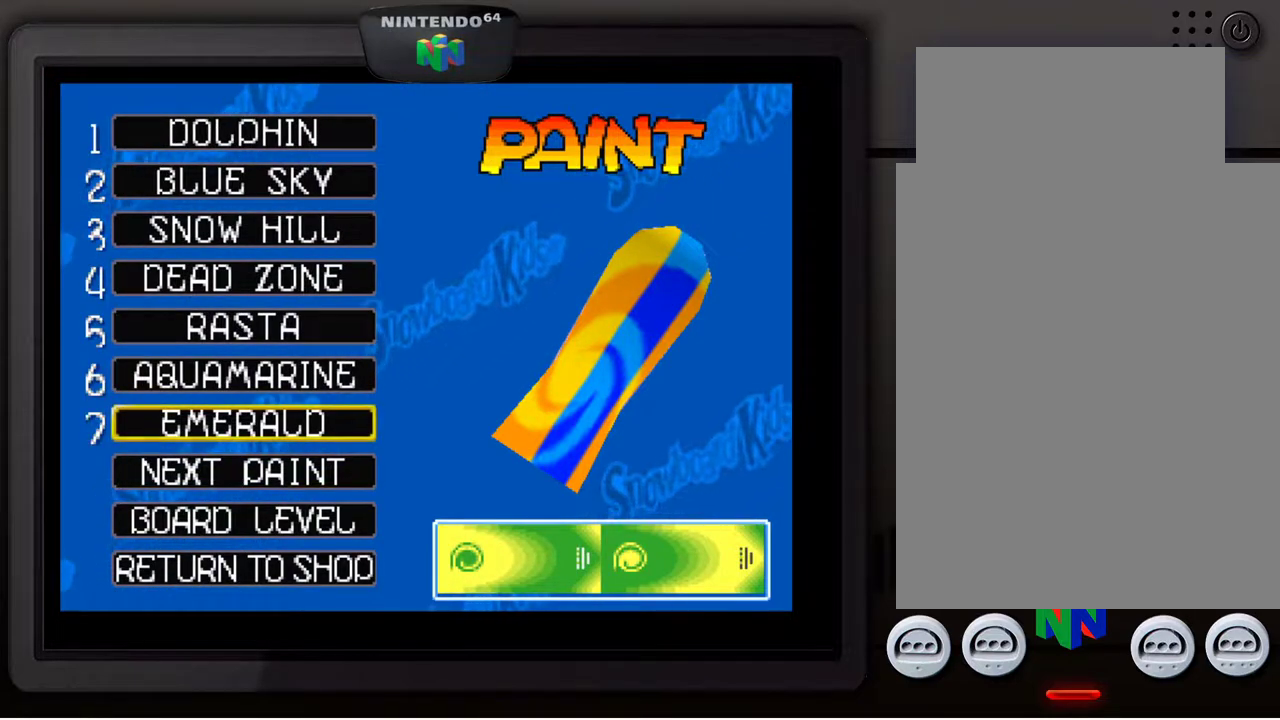
{"buttons": [], "left_stick": "center", "events": [[250, "A", "down"], [367, "A", "up"]]}
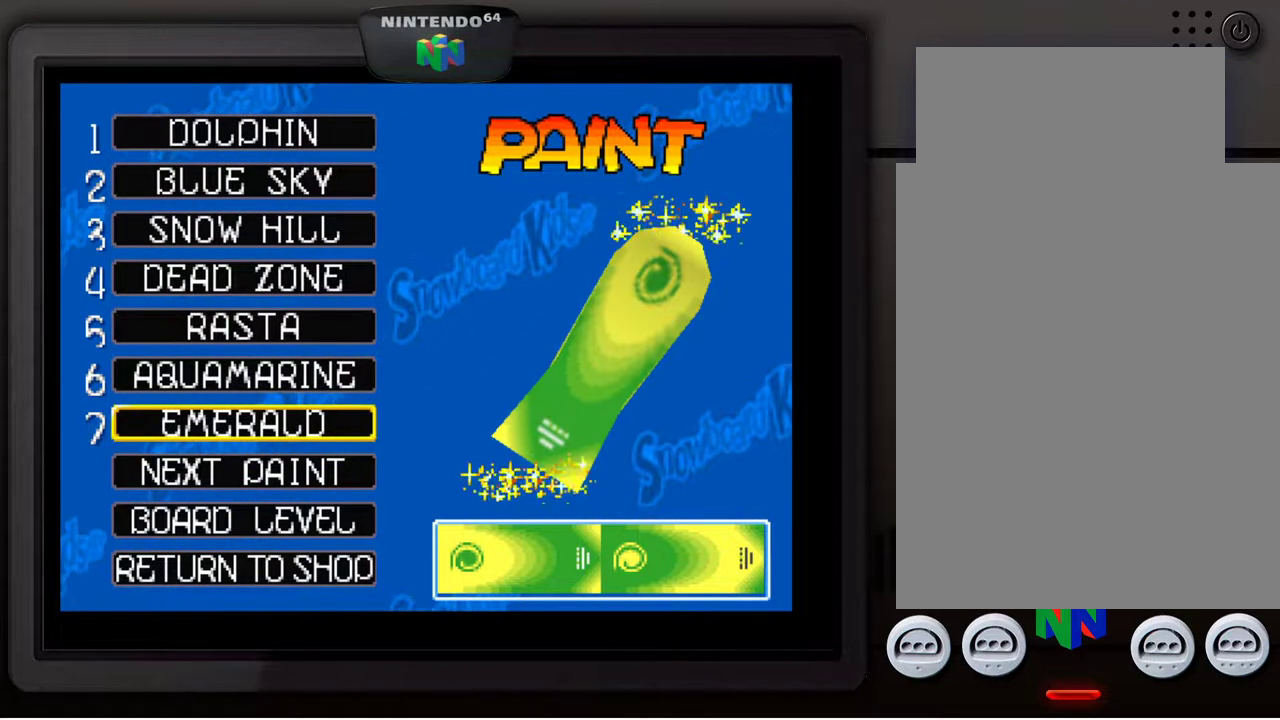
{"buttons": [], "left_stick": "center", "events": [[283, "left_stick", "up"], [467, "left_stick", "center"]]}
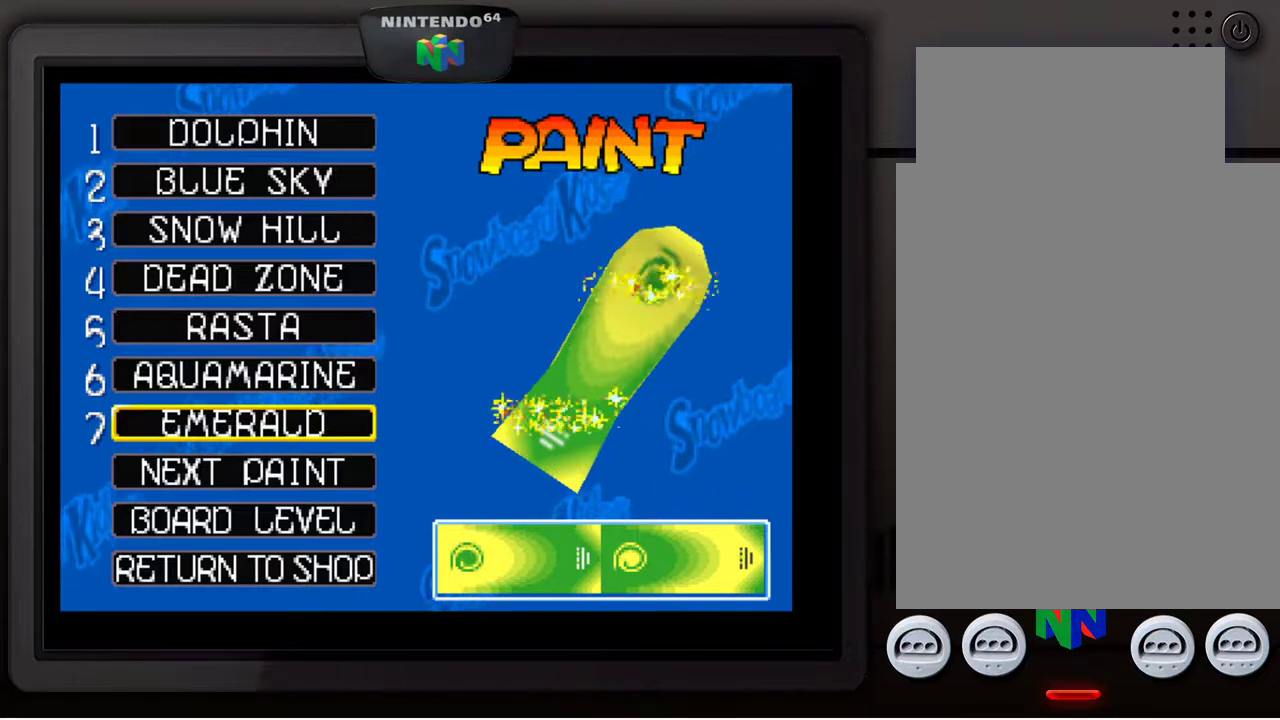
{"buttons": [], "left_stick": "up", "events": [[383, "left_stick", "up"]]}
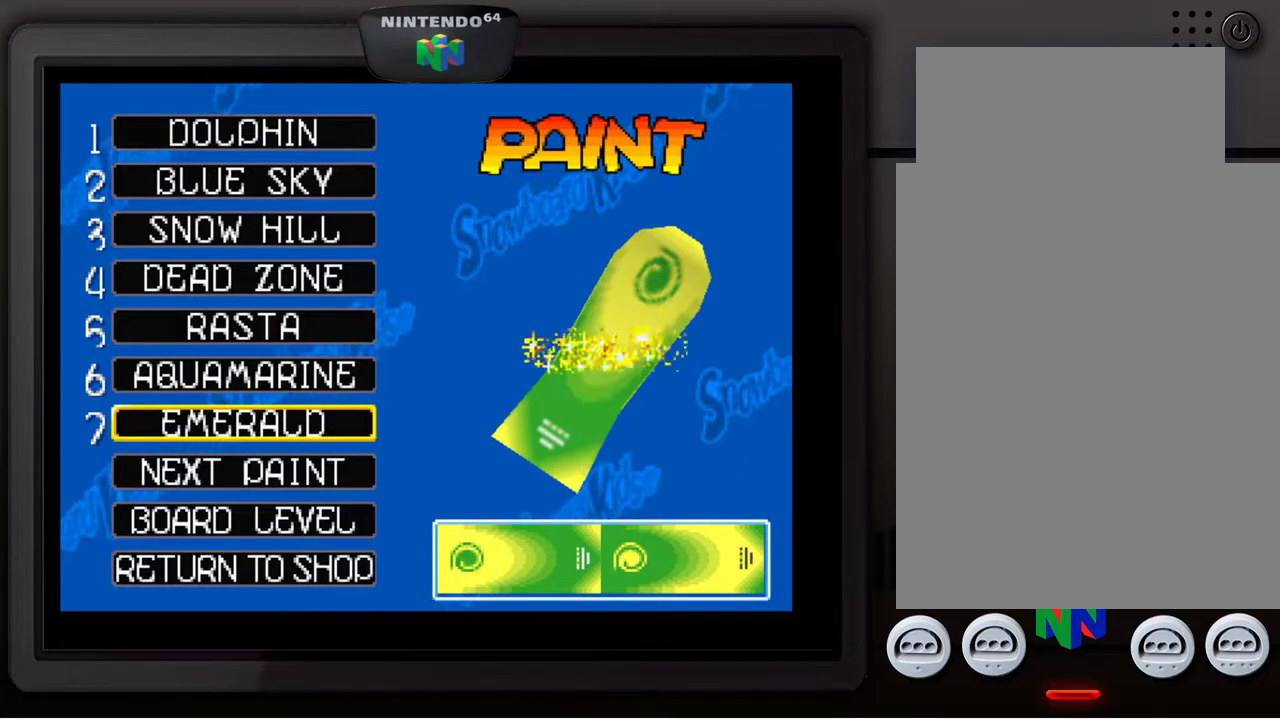
{"buttons": [], "left_stick": "up-left", "events": [[33, "left_stick", "center"], [400, "left_stick", "up-left"]]}
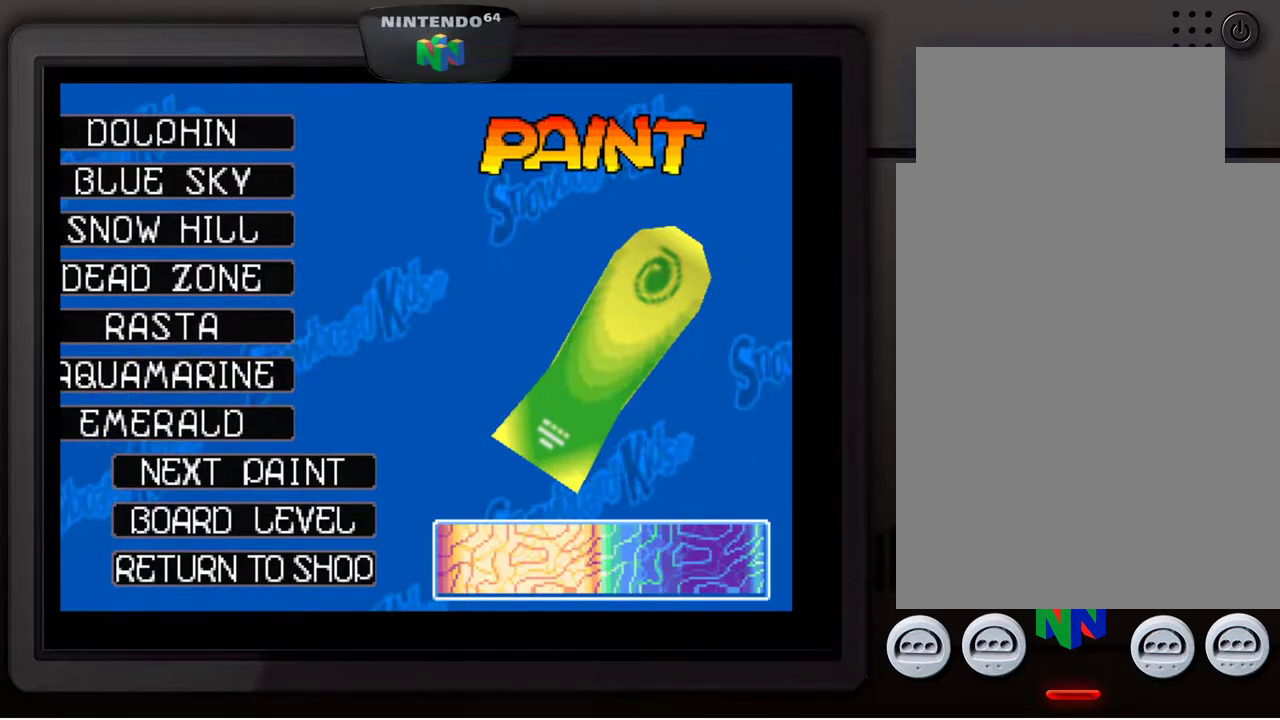
{"buttons": [], "left_stick": "center", "events": [[50, "left_stick", "center"]]}
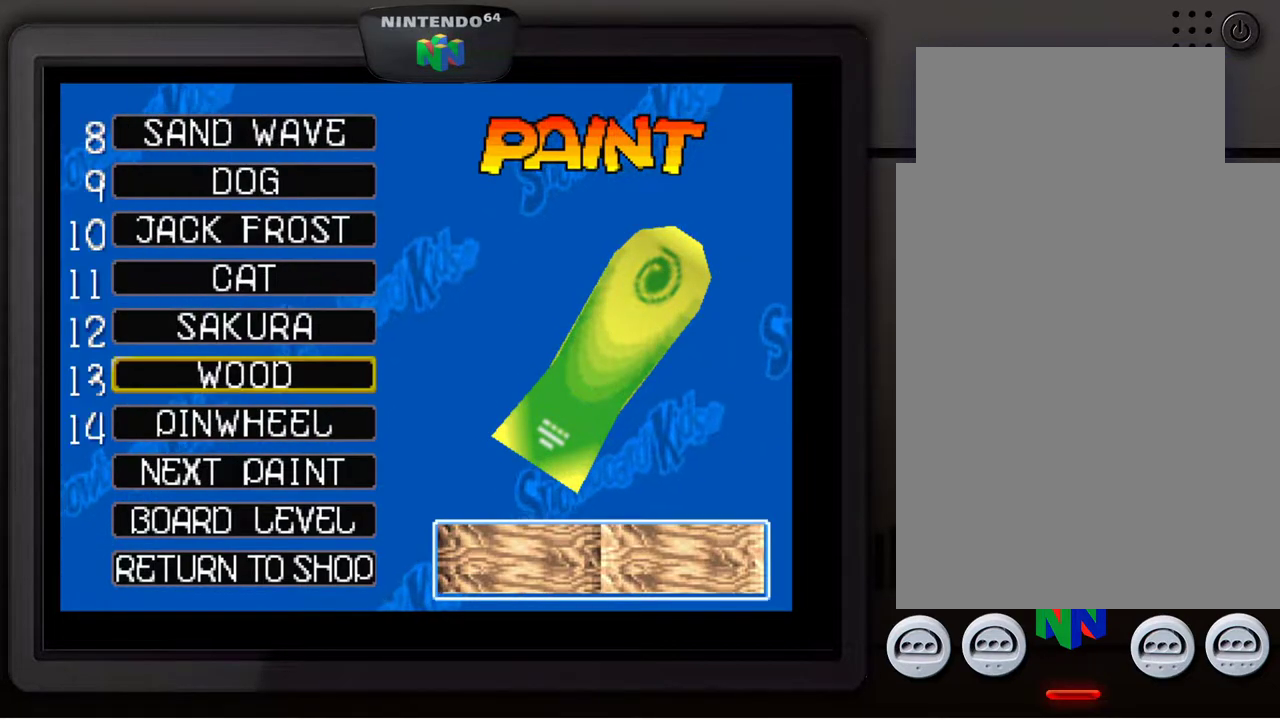
{"buttons": [], "left_stick": "center", "events": []}
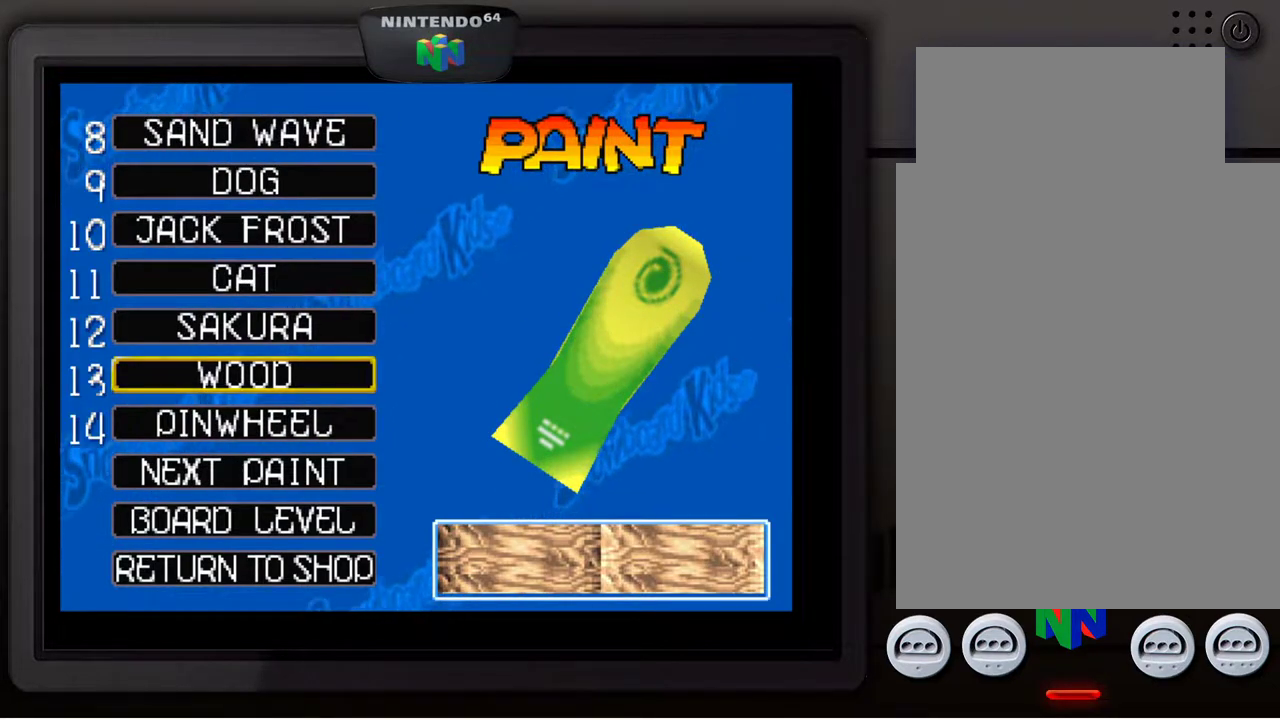
{"buttons": [], "left_stick": "center", "events": [[233, "left_stick", "right"], [417, "left_stick", "center"]]}
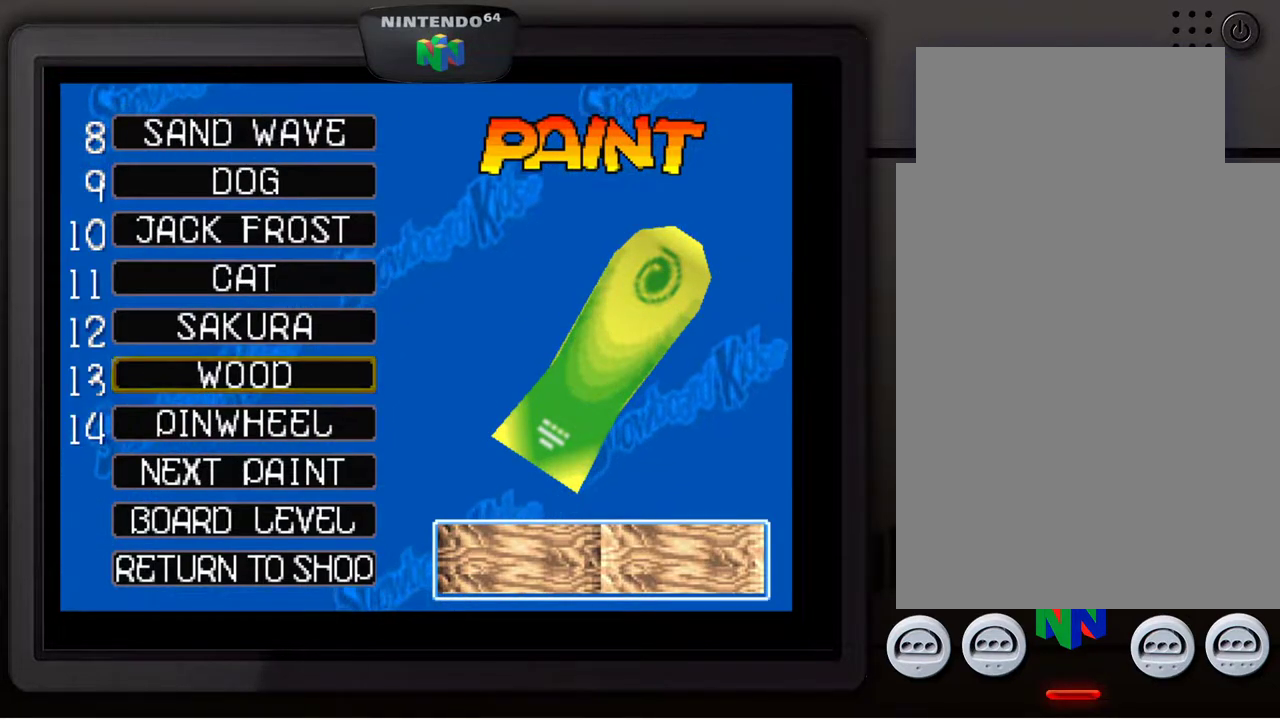
{"buttons": [], "left_stick": "center", "events": [[233, "left_stick", "right"], [400, "left_stick", "center"]]}
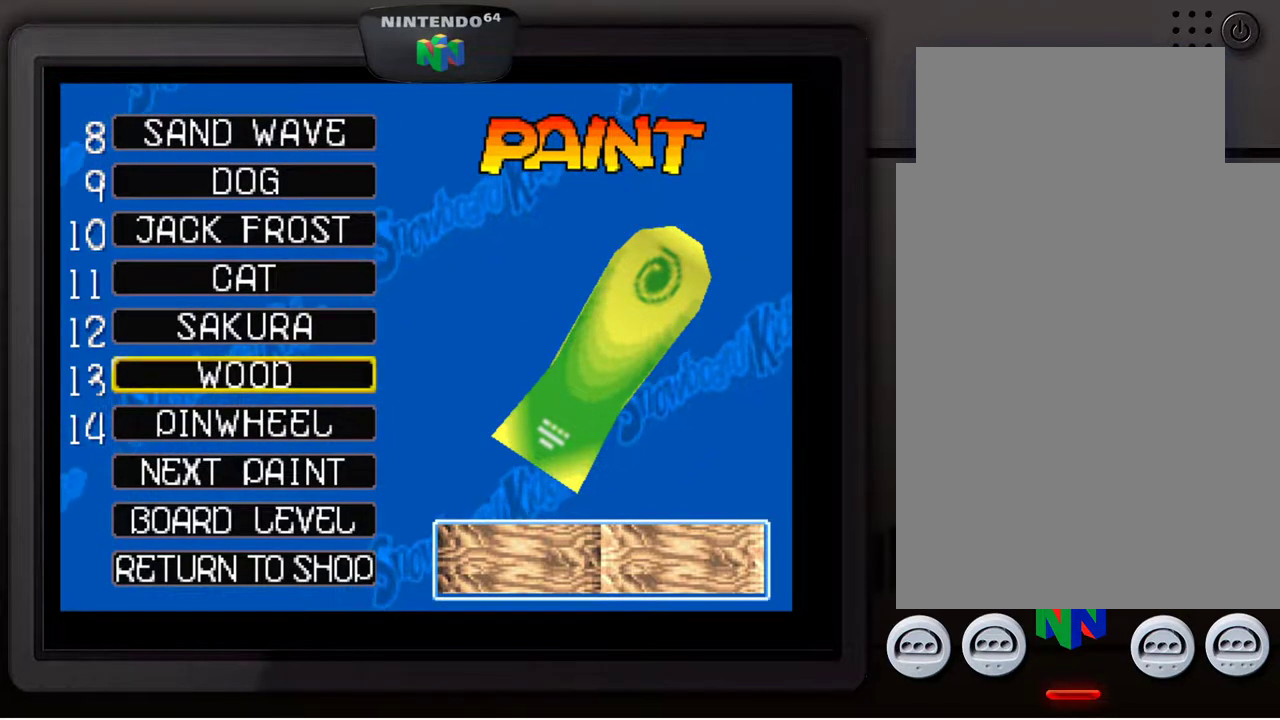
{"buttons": [], "left_stick": "center", "events": []}
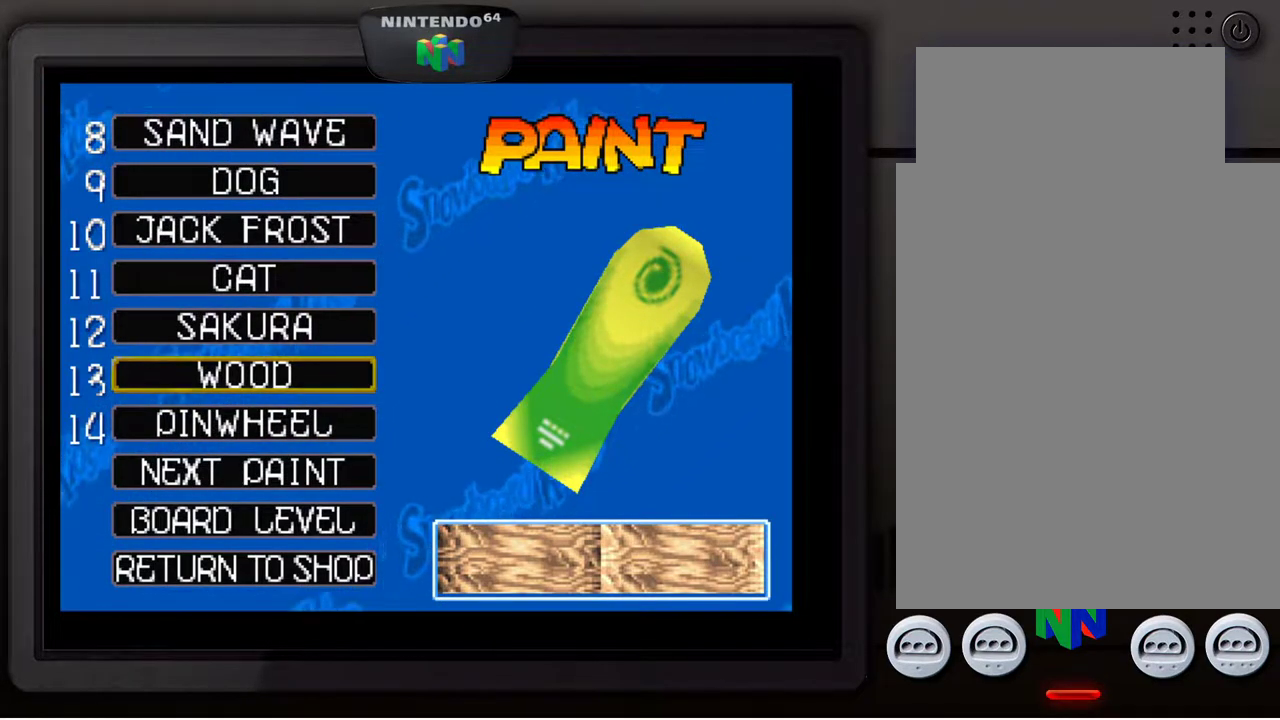
{"buttons": [], "left_stick": "center", "events": []}
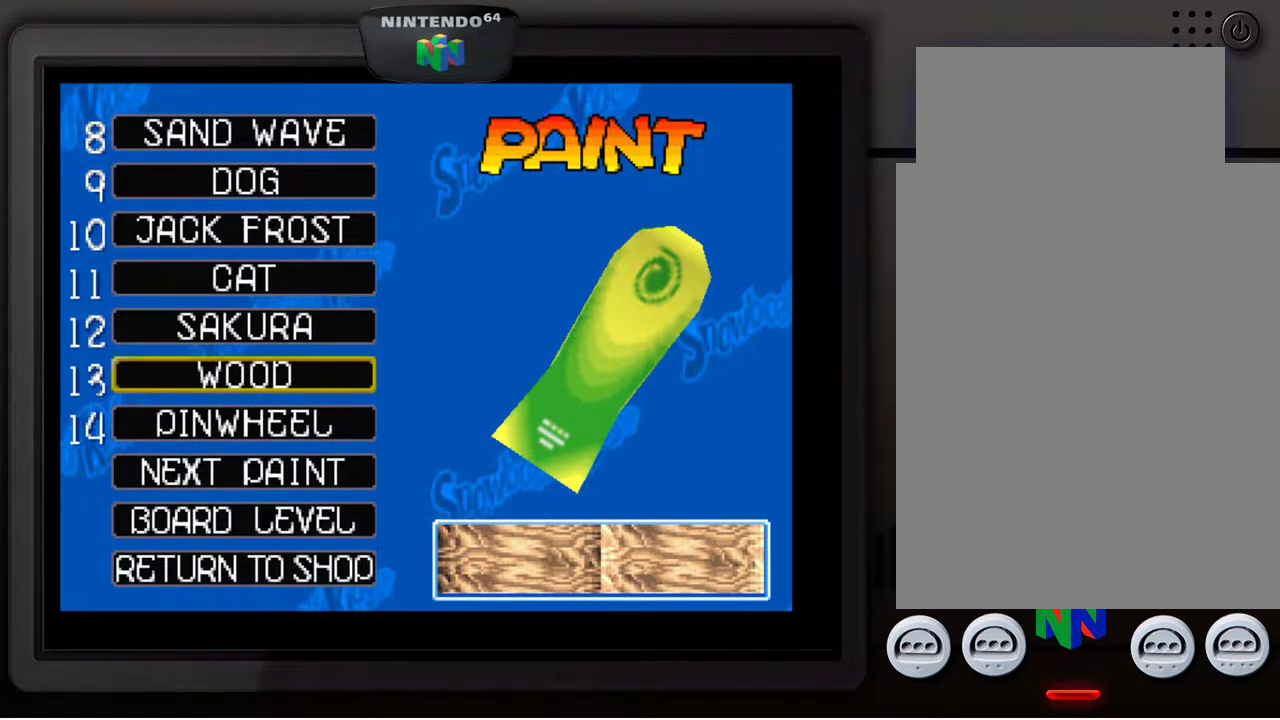
{"buttons": [], "left_stick": "center", "events": [[300, "C_RIGHT", "down"], [450, "C_RIGHT", "up"]]}
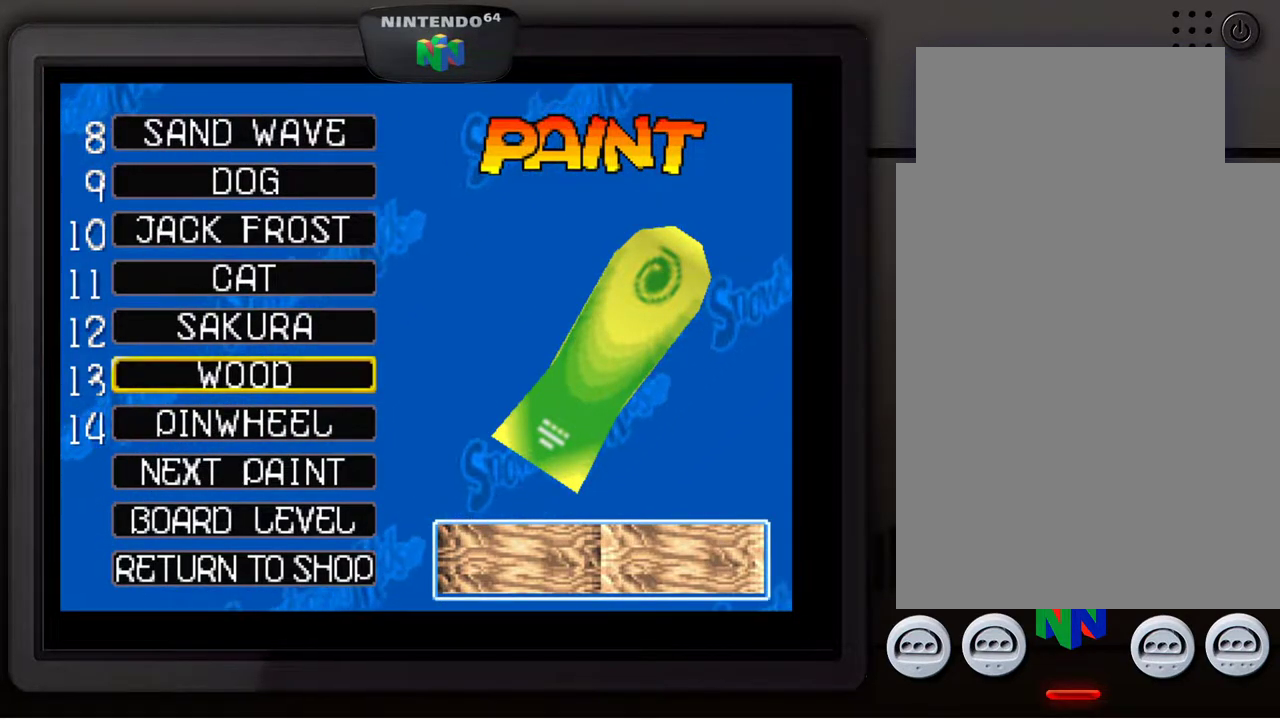
{"buttons": ["C_UP"], "left_stick": "center", "events": [[417, "C_UP", "down"]]}
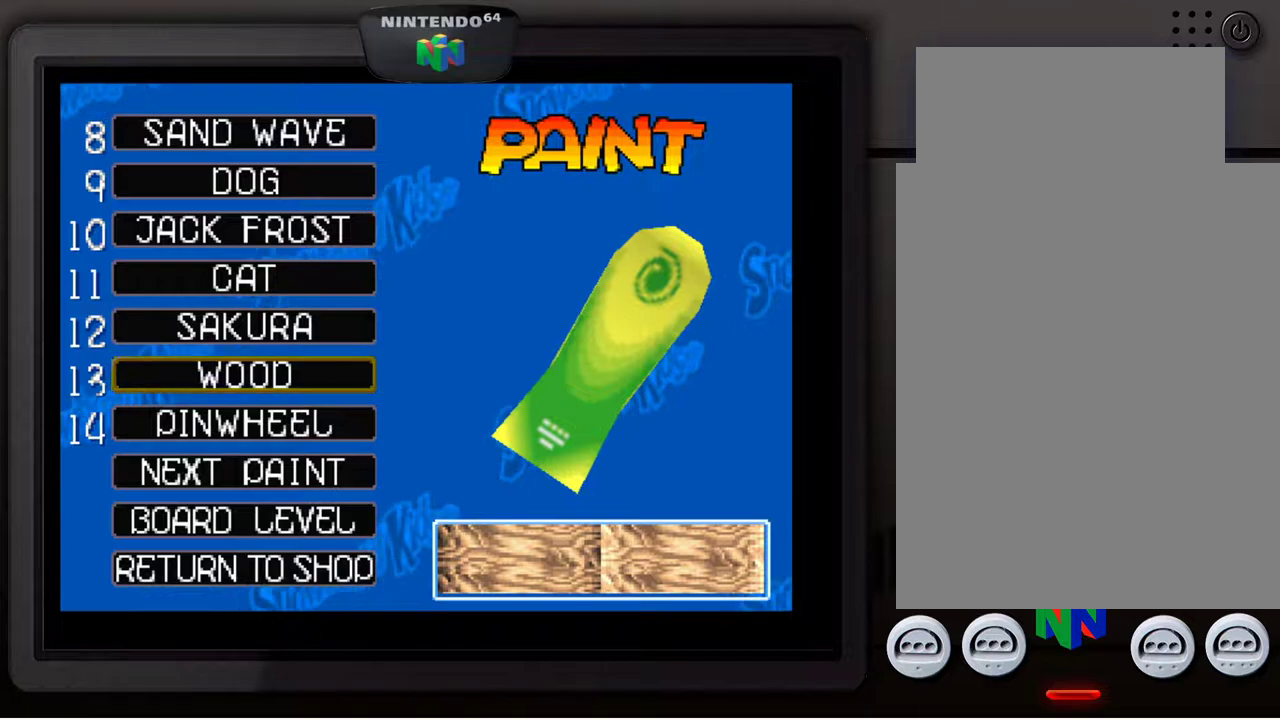
{"buttons": [], "left_stick": "center", "events": [[17, "C_UP", "up"], [250, "C_LEFT", "down"], [400, "C_LEFT", "up"]]}
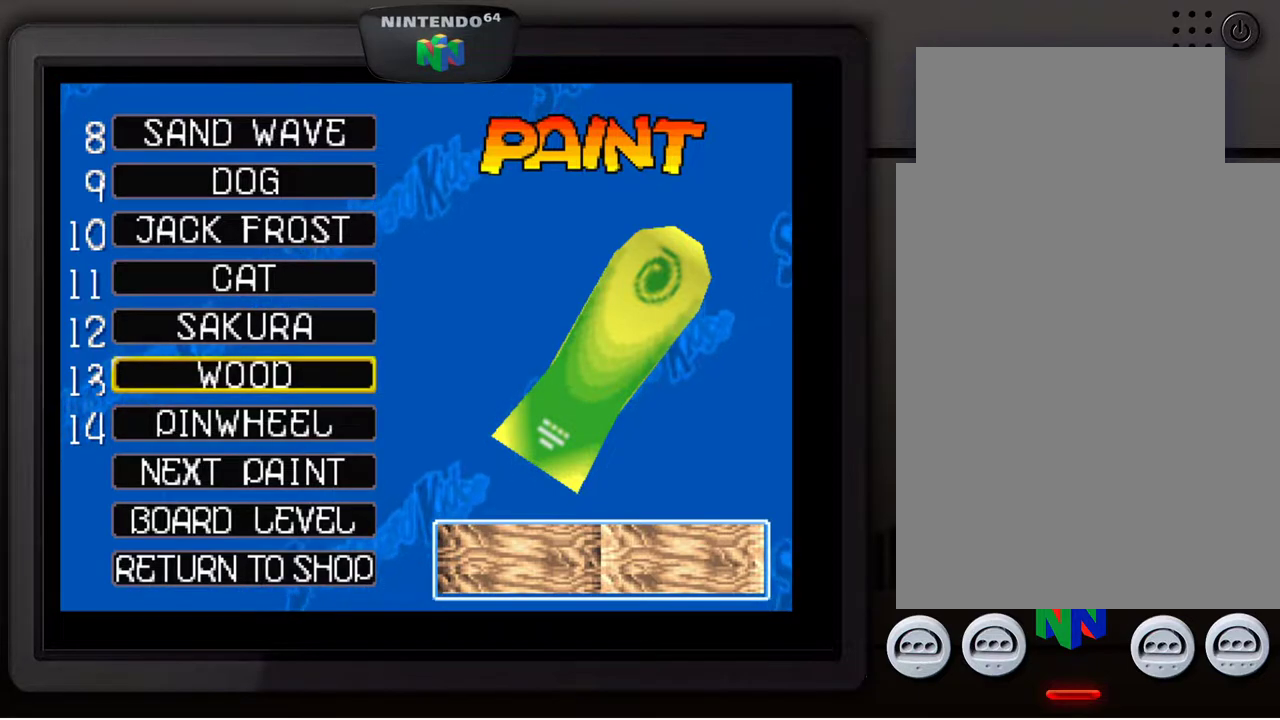
{"buttons": [], "left_stick": "center", "events": [[100, "C_DOWN", "down"], [267, "C_DOWN", "up"]]}
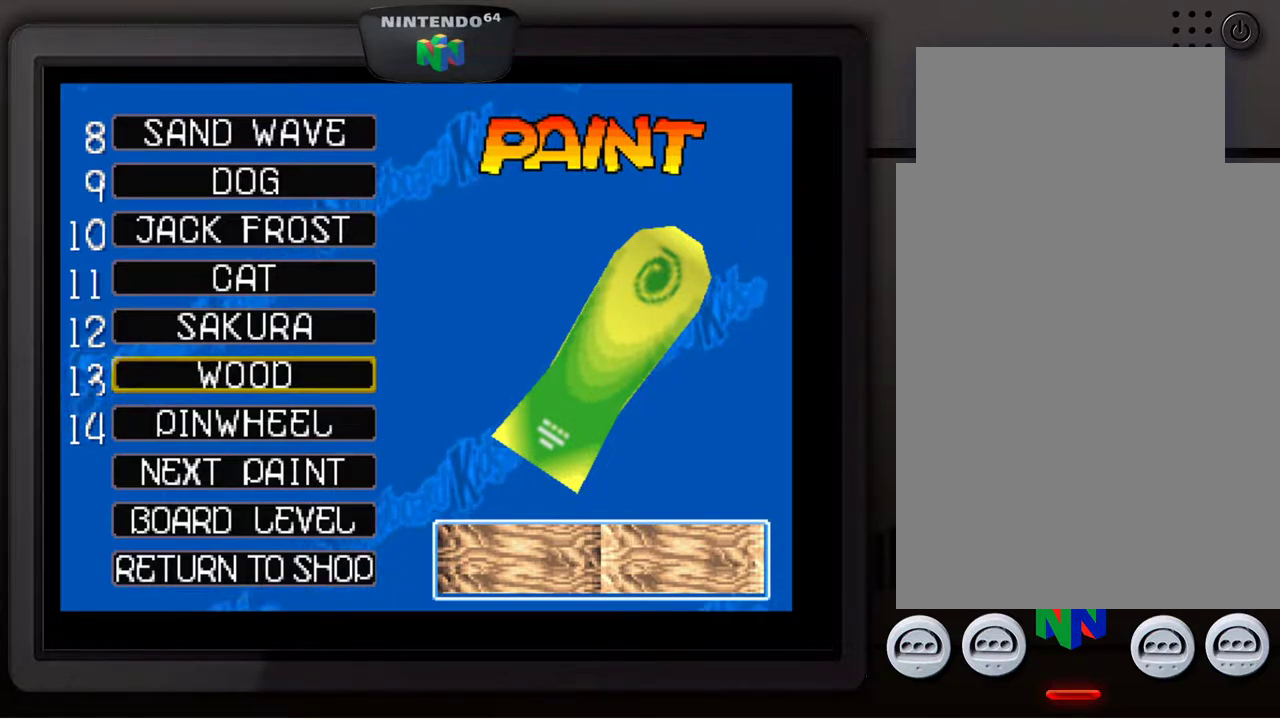
{"buttons": [], "left_stick": "center", "events": []}
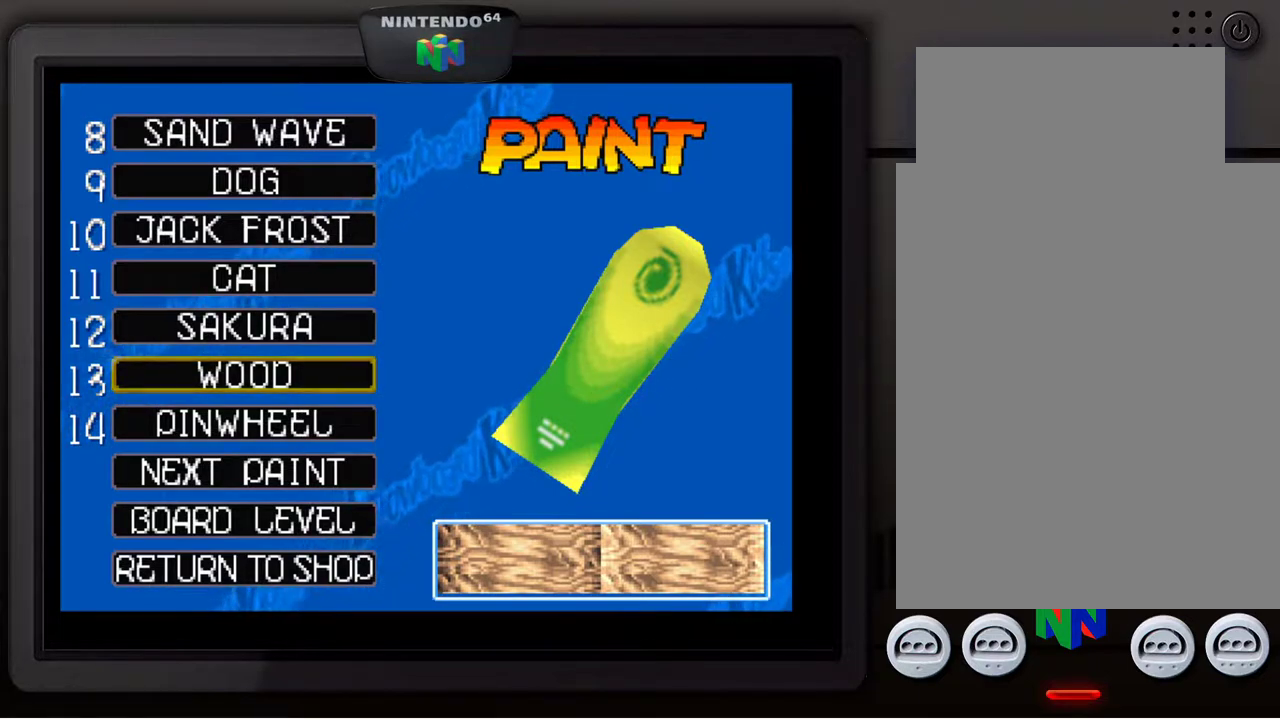
{"buttons": [], "left_stick": "center", "events": [[200, "left_stick", "down"], [350, "left_stick", "center"]]}
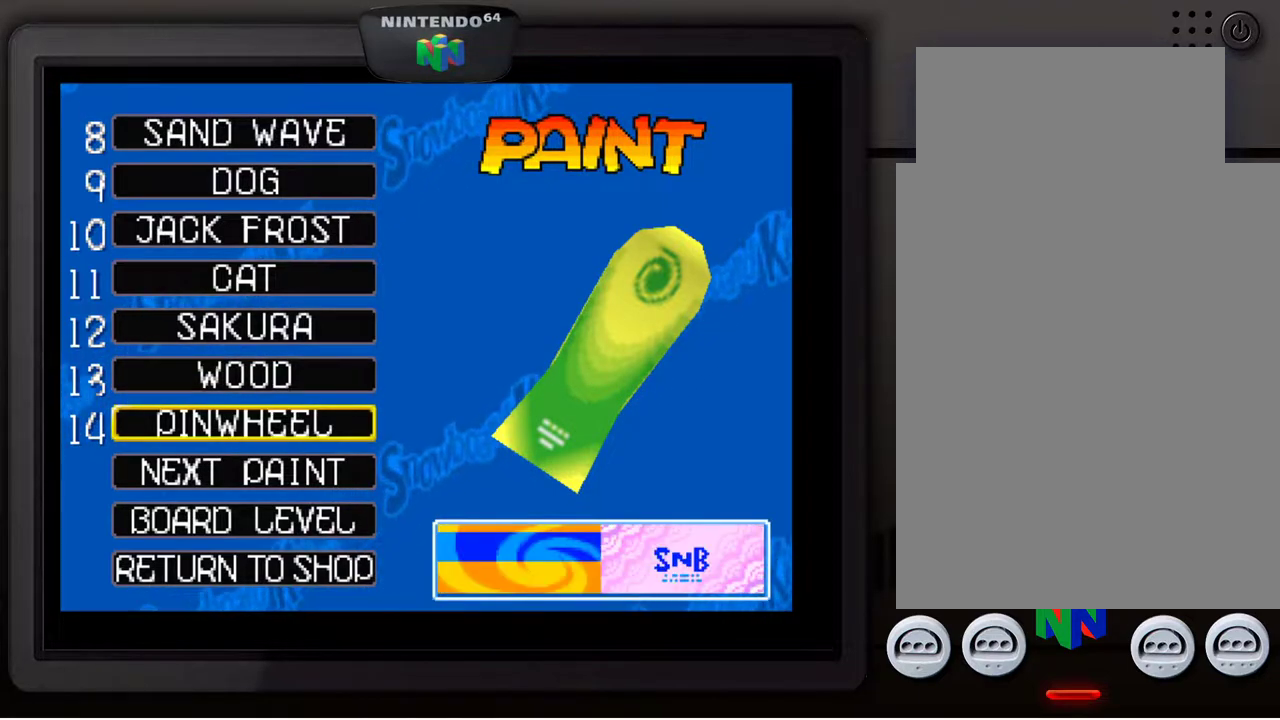
{"buttons": [], "left_stick": "center", "events": [[33, "left_stick", "down"], [200, "left_stick", "center"]]}
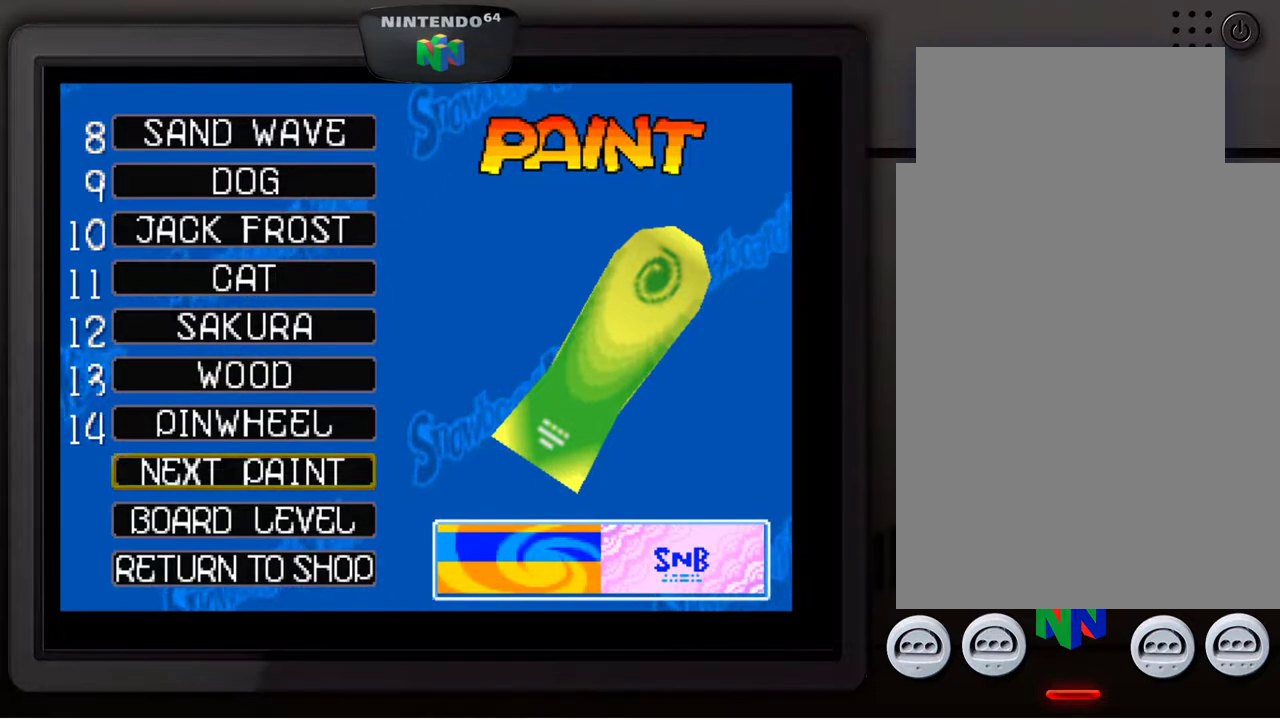
{"buttons": [], "left_stick": "center", "events": [[50, "A", "down"], [167, "A", "up"]]}
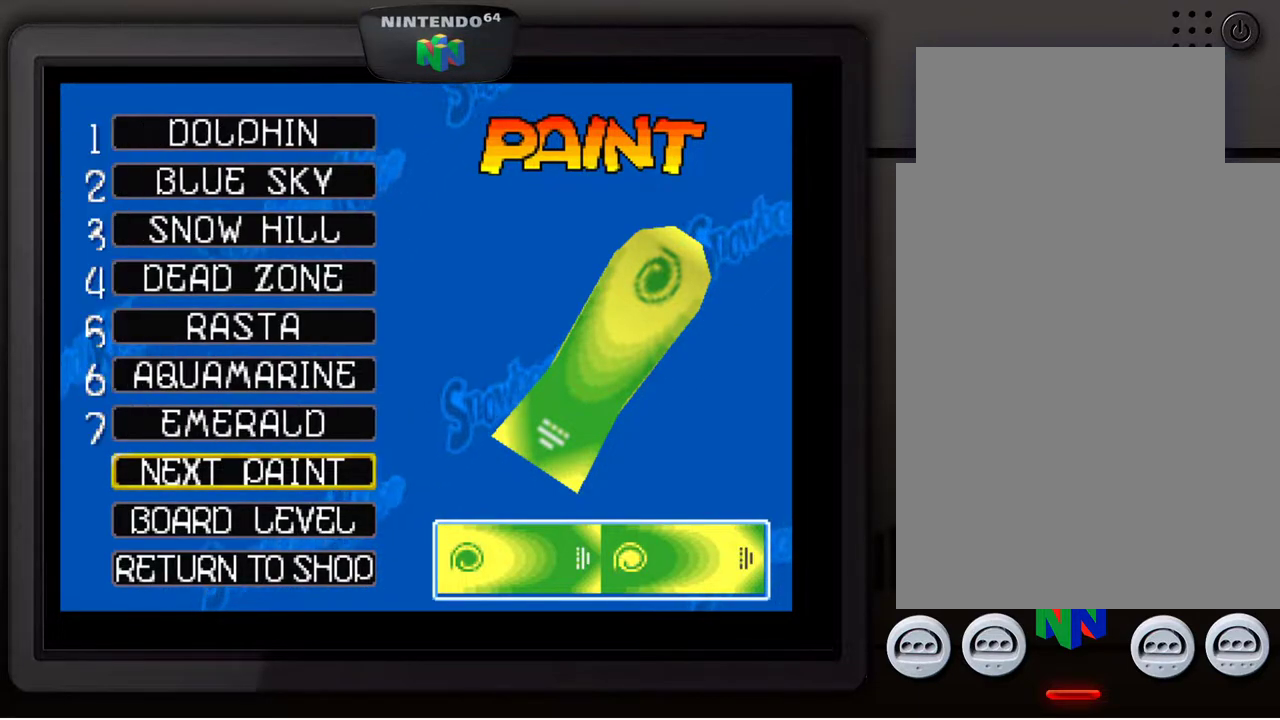
{"buttons": [], "left_stick": "center", "events": [[267, "left_stick", "up"], [417, "left_stick", "center"]]}
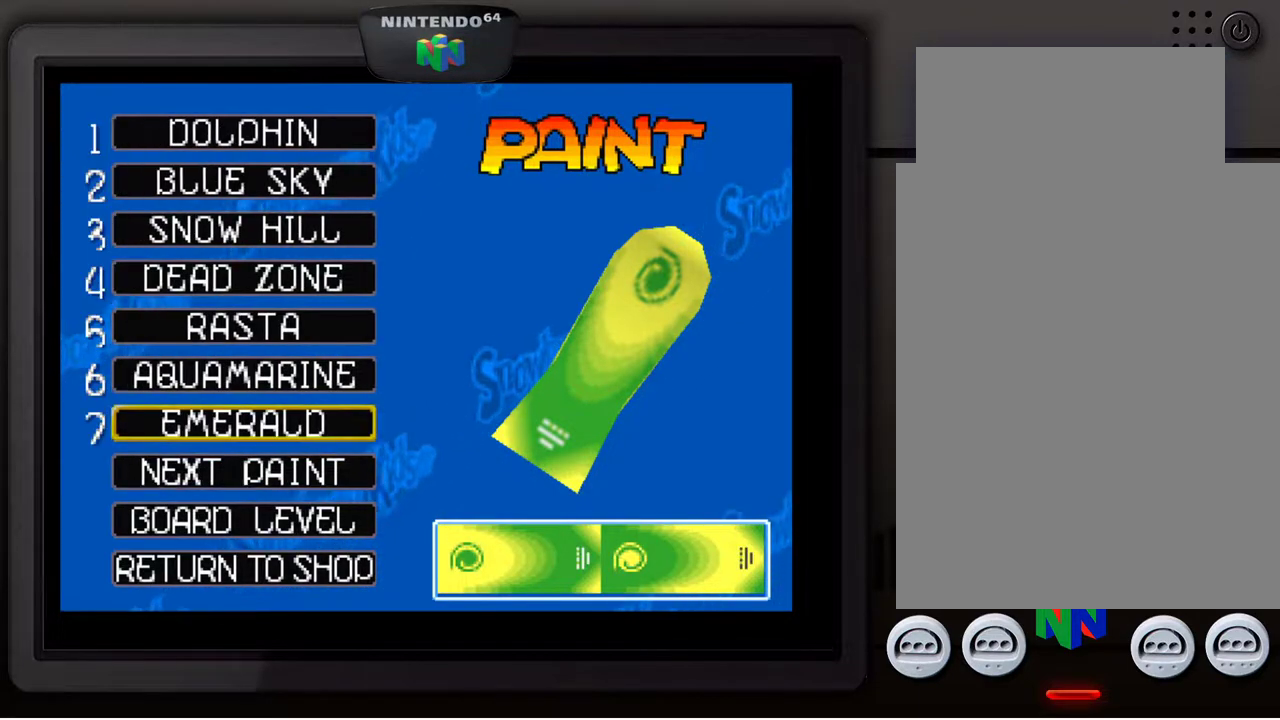
{"buttons": [], "left_stick": "center", "events": []}
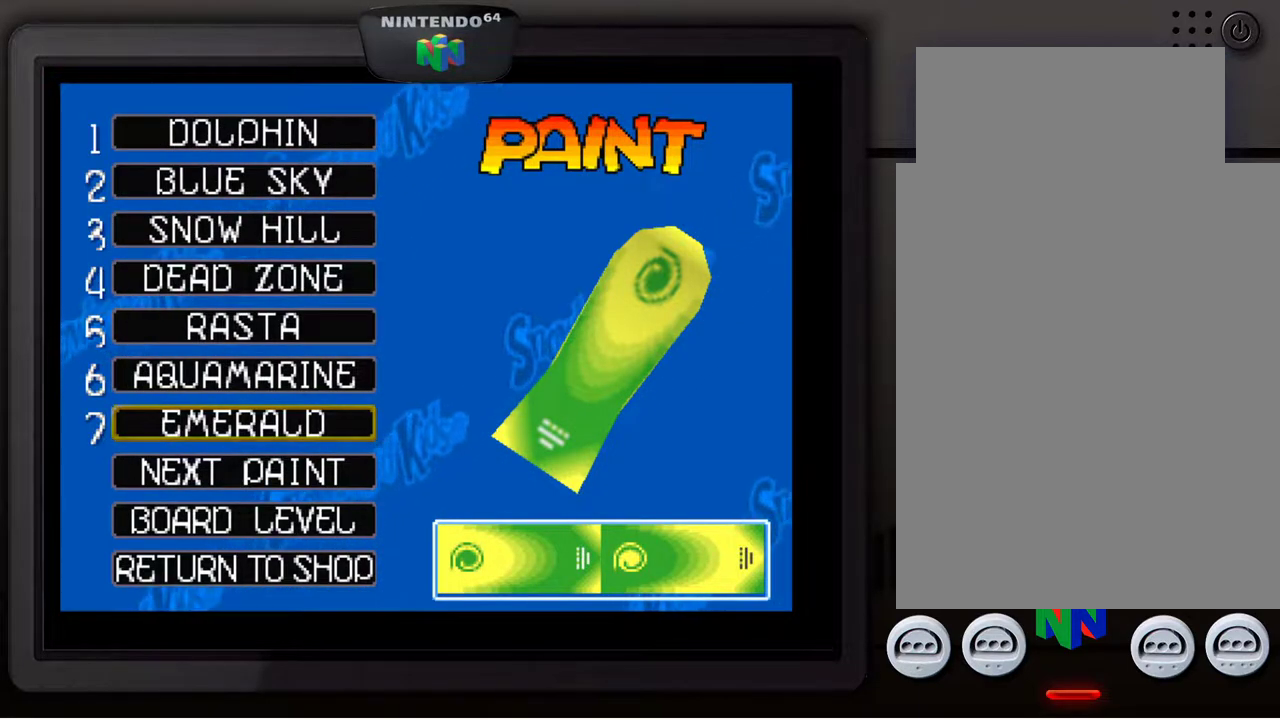
{"buttons": [], "left_stick": "center", "events": [[217, "left_stick", "up"], [383, "left_stick", "center"]]}
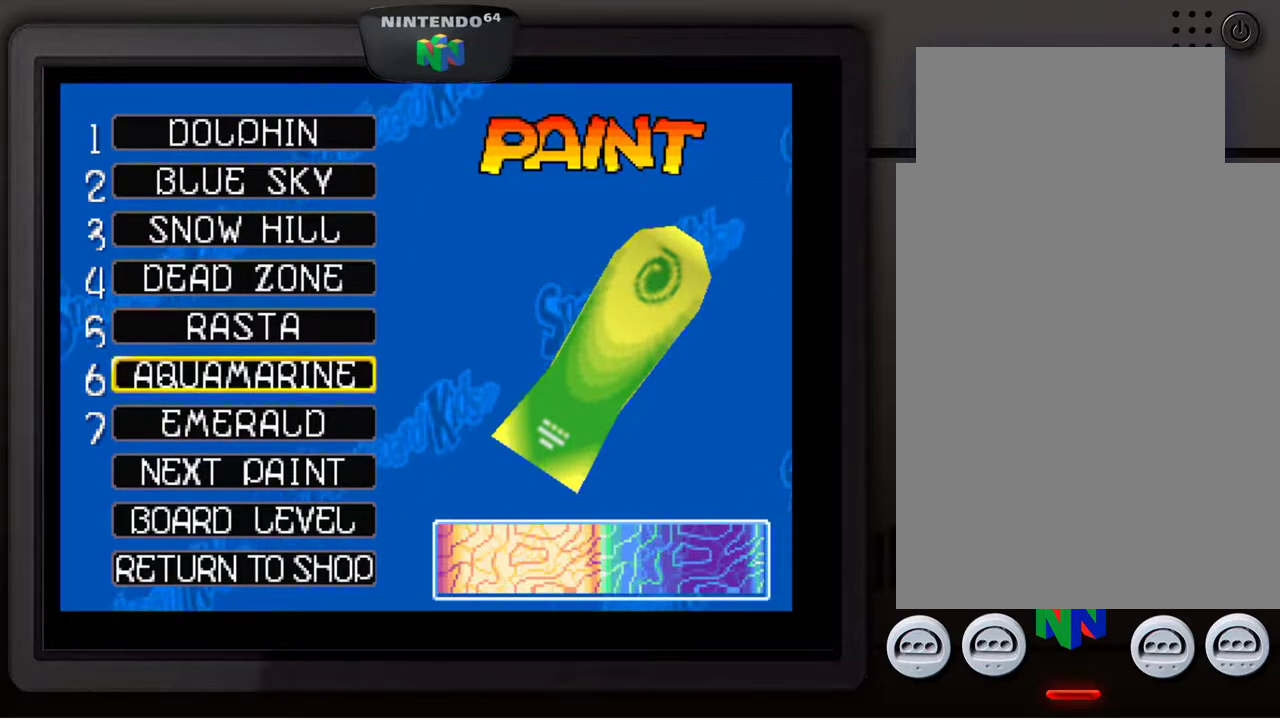
{"buttons": [], "left_stick": "center", "events": []}
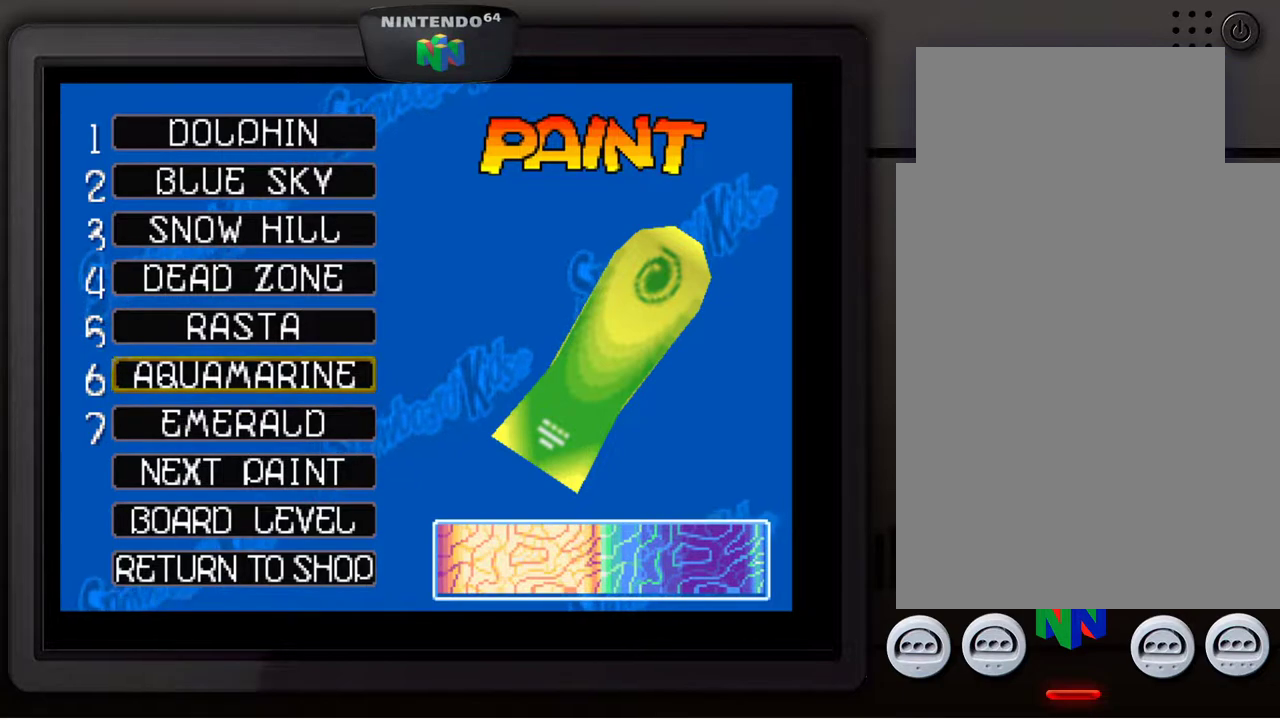
{"buttons": [], "left_stick": "center", "events": [[133, "left_stick", "up"], [317, "left_stick", "center"]]}
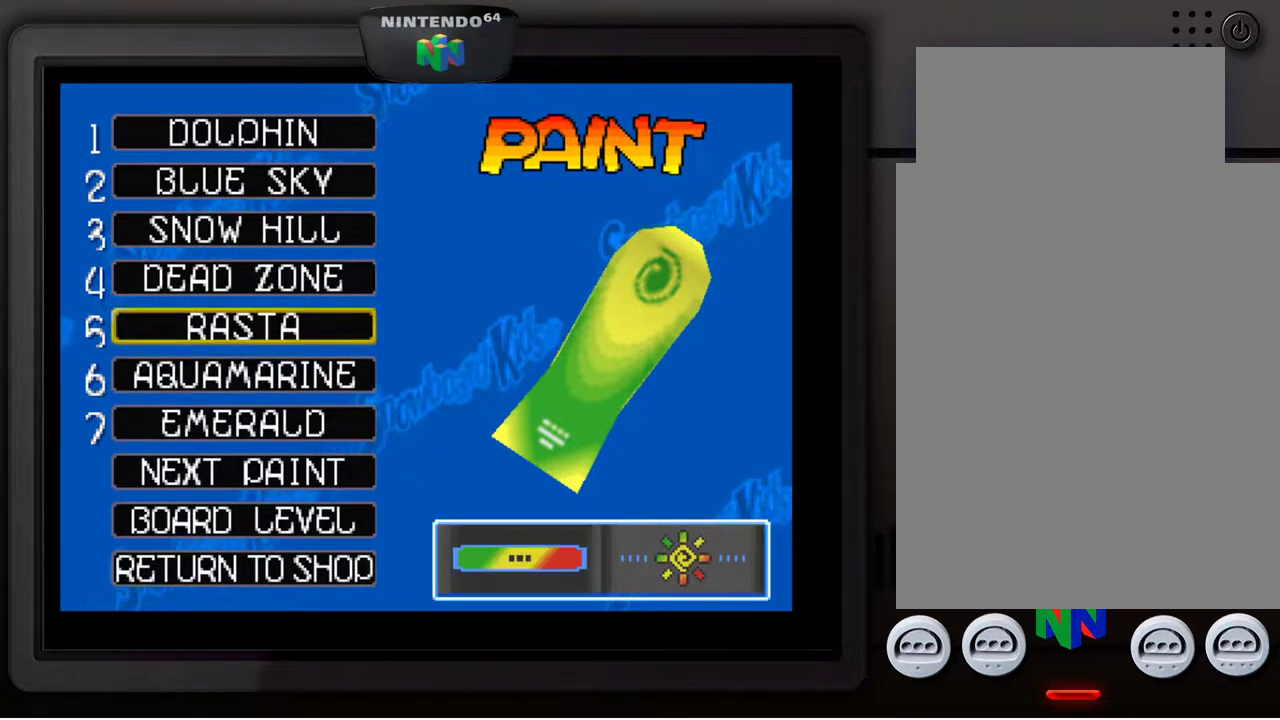
{"buttons": [], "left_stick": "center", "events": []}
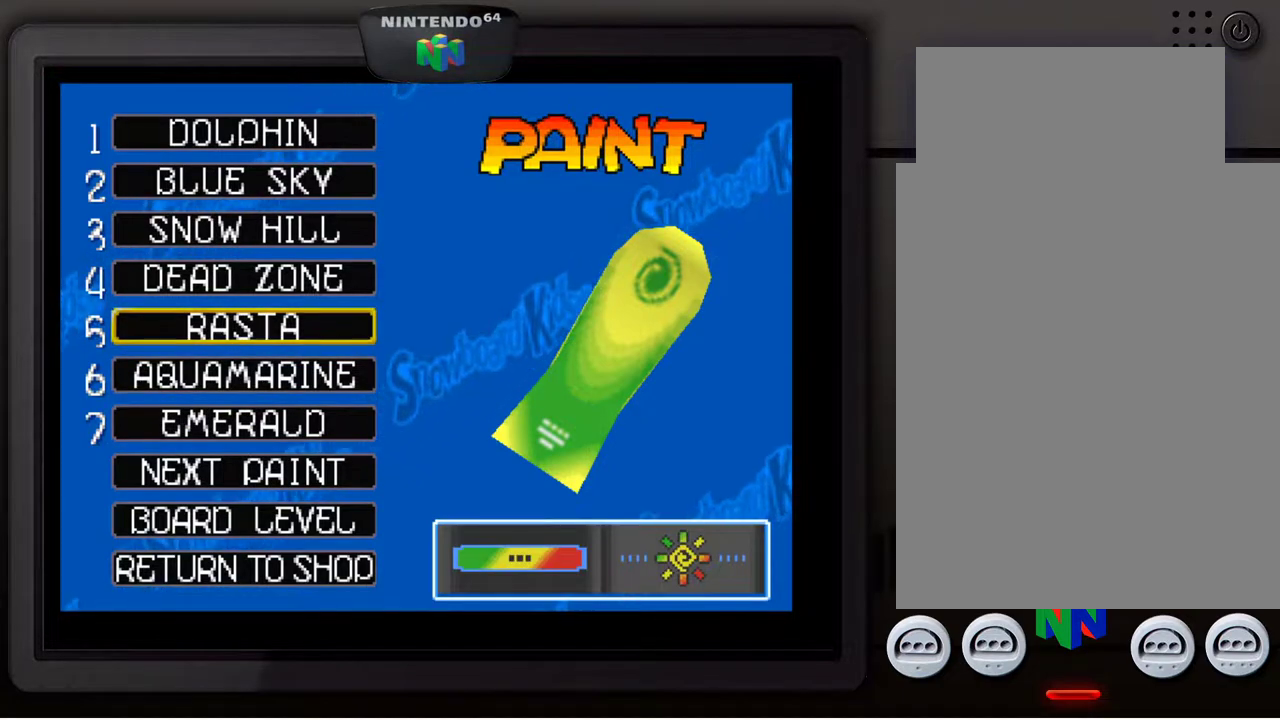
{"buttons": [], "left_stick": "center", "events": []}
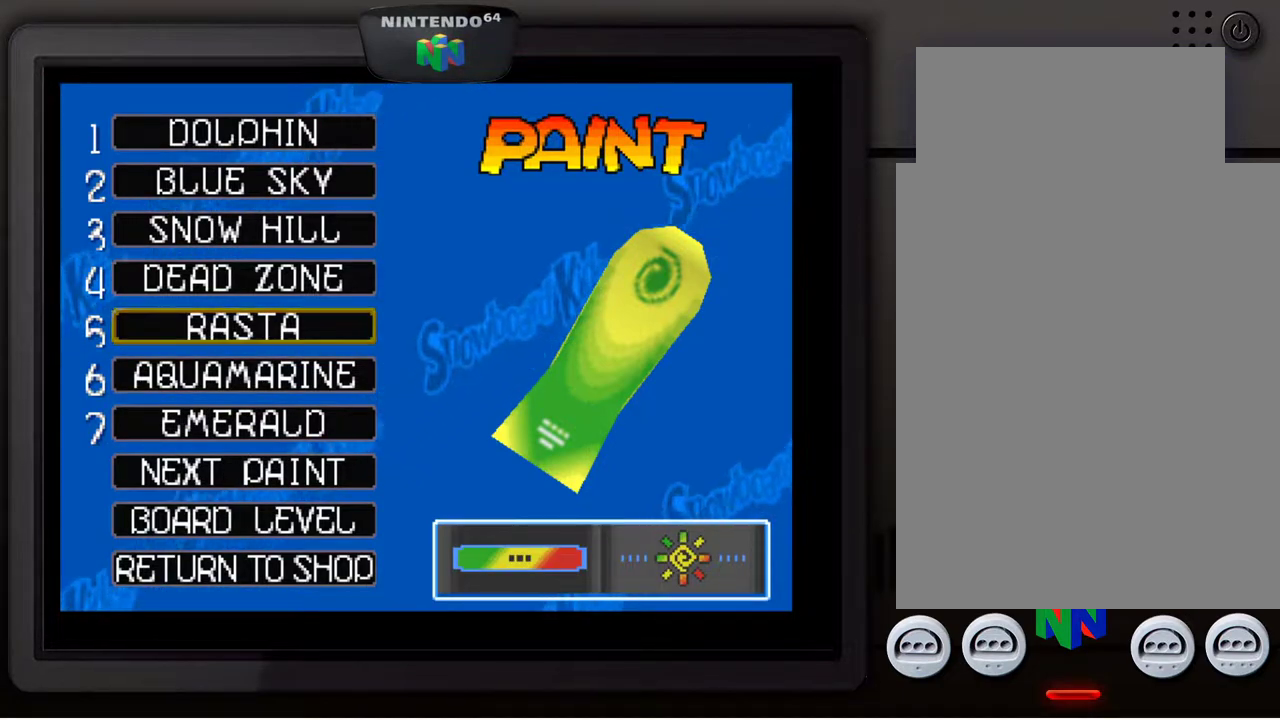
{"buttons": [], "left_stick": "center", "events": [[233, "left_stick", "up"], [383, "left_stick", "center"]]}
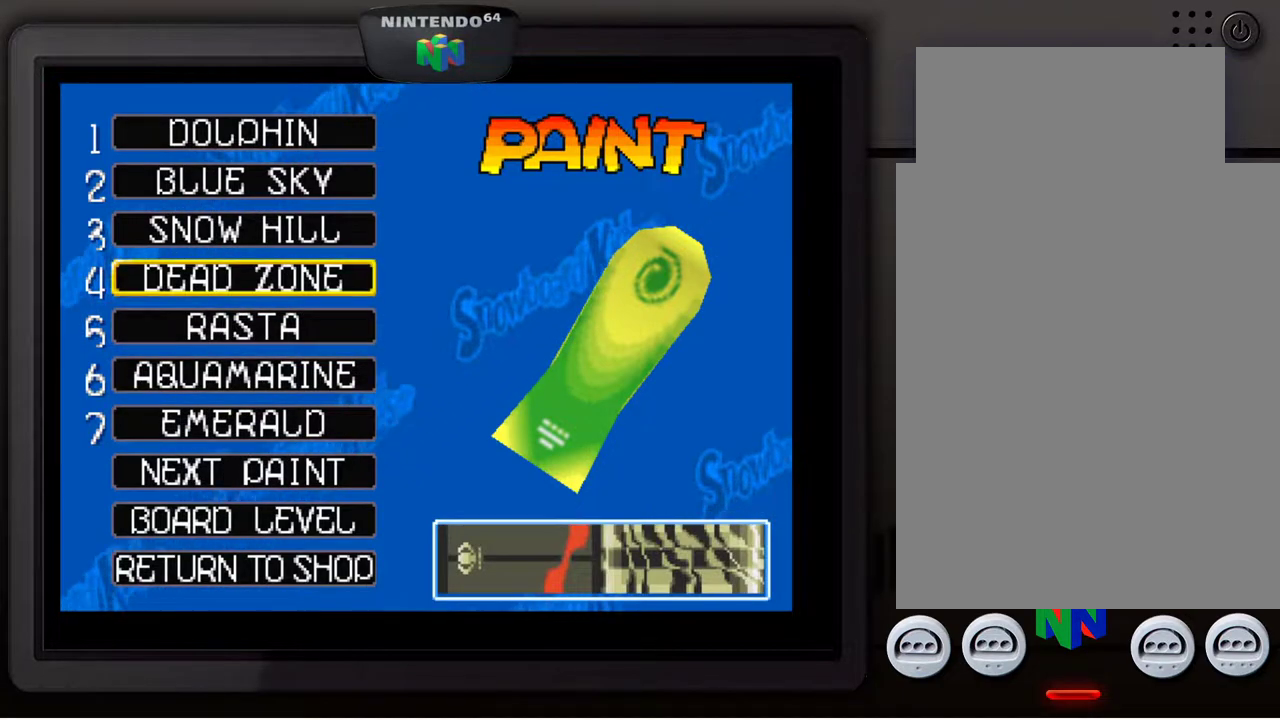
{"buttons": [], "left_stick": "up", "events": [[500, "left_stick", "up"]]}
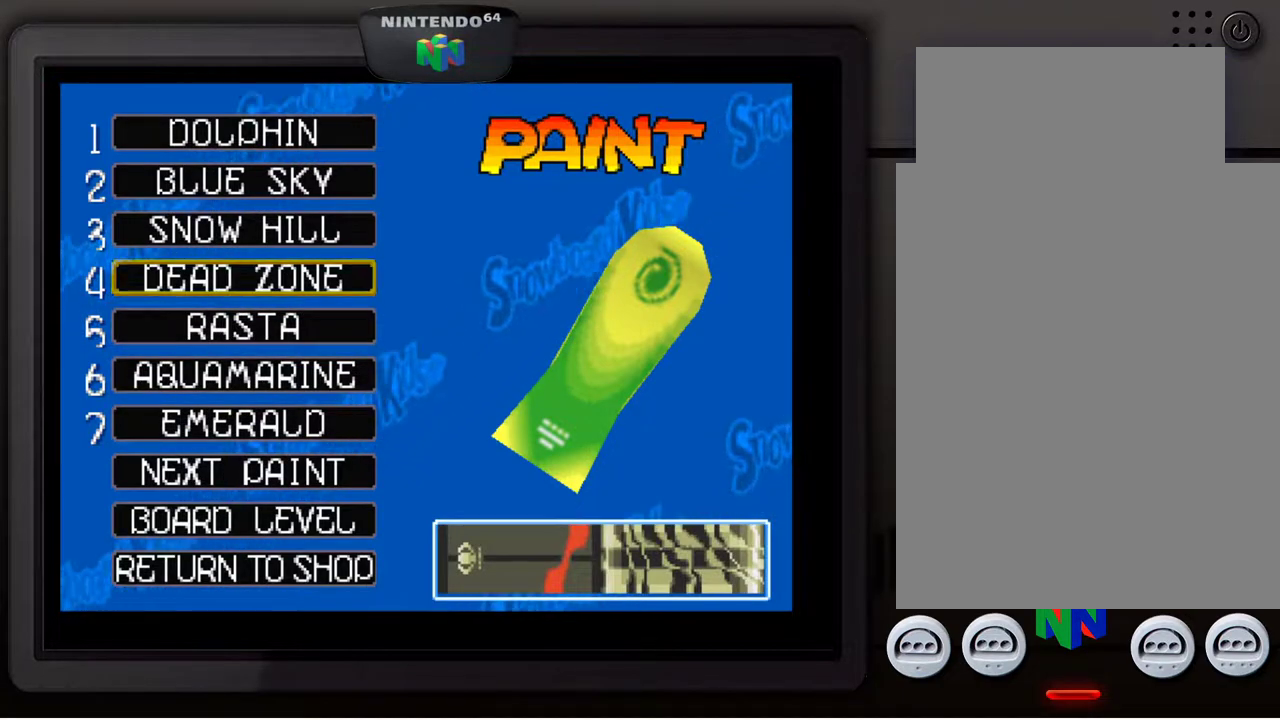
{"buttons": [], "left_stick": "center", "events": [[200, "left_stick", "center"]]}
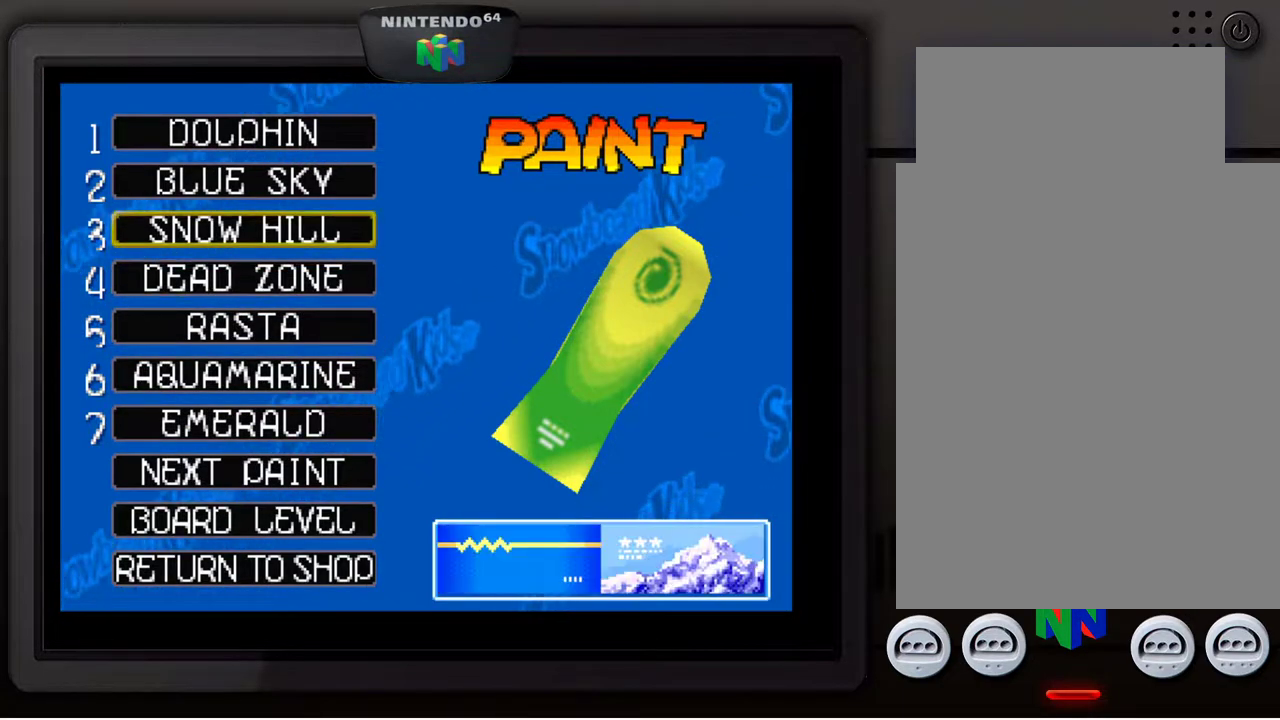
{"buttons": [], "left_stick": "center", "events": [[67, "left_stick", "up"], [250, "left_stick", "center"]]}